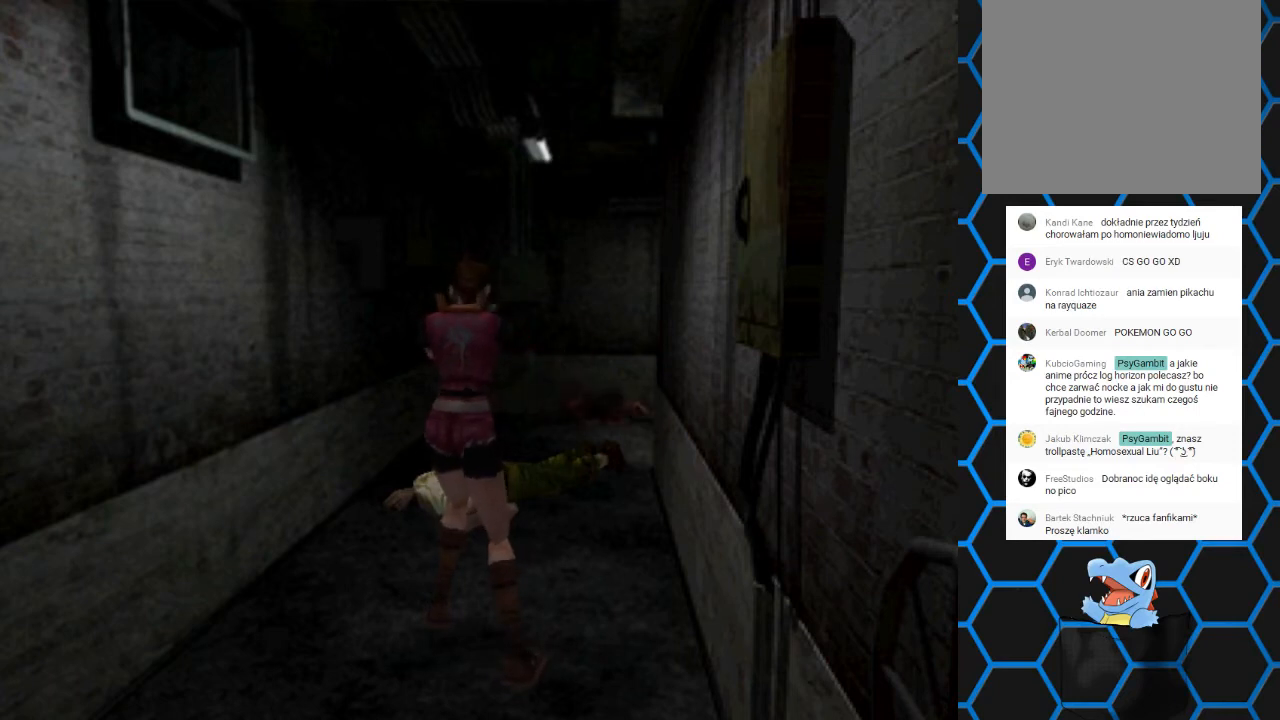
Gameplay with a controller (PlayStation layout); each line is a JSON object with the inputs held at the frame after it. "events" lists button and stick changes between this image and that frame as [ms after this image, input, new state], when the widget could be followed in between. Not read: L3 R3 left_stick right_stick.
{"buttons": ["R1"], "events": [[200, "CROSS", "down"], [333, "CROSS", "up"]]}
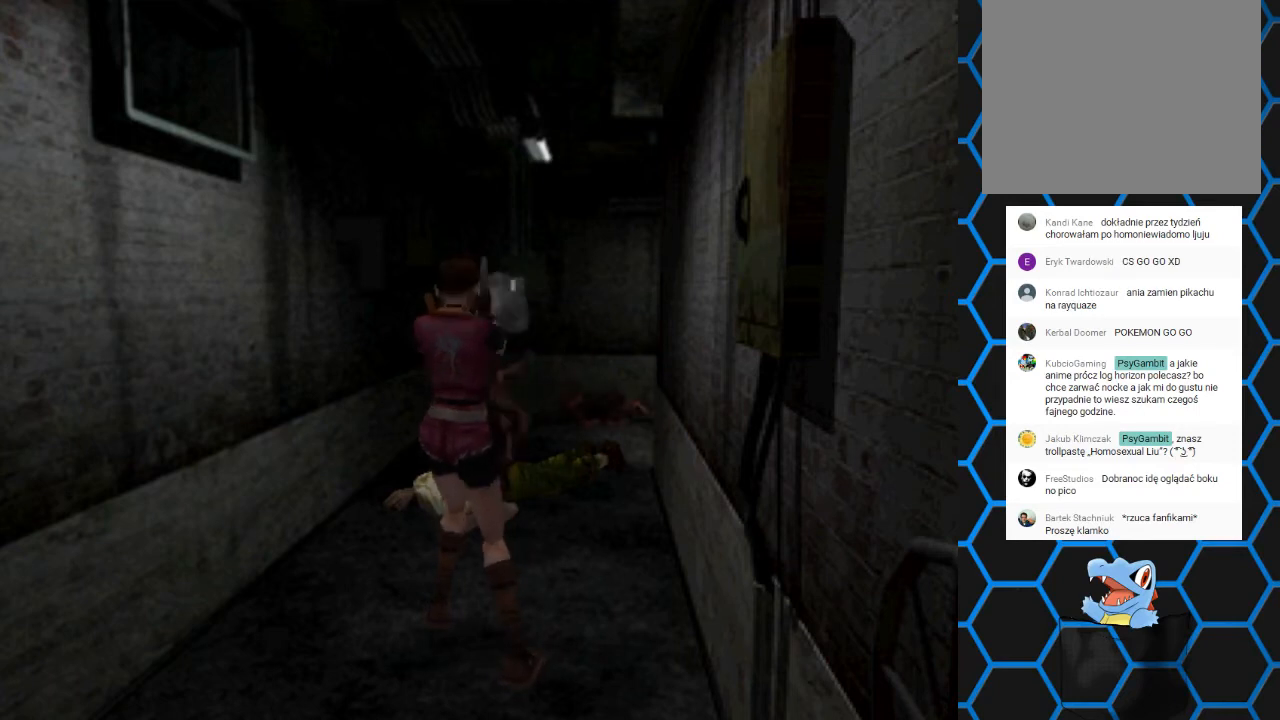
{"buttons": [], "events": [[400, "R1", "up"]]}
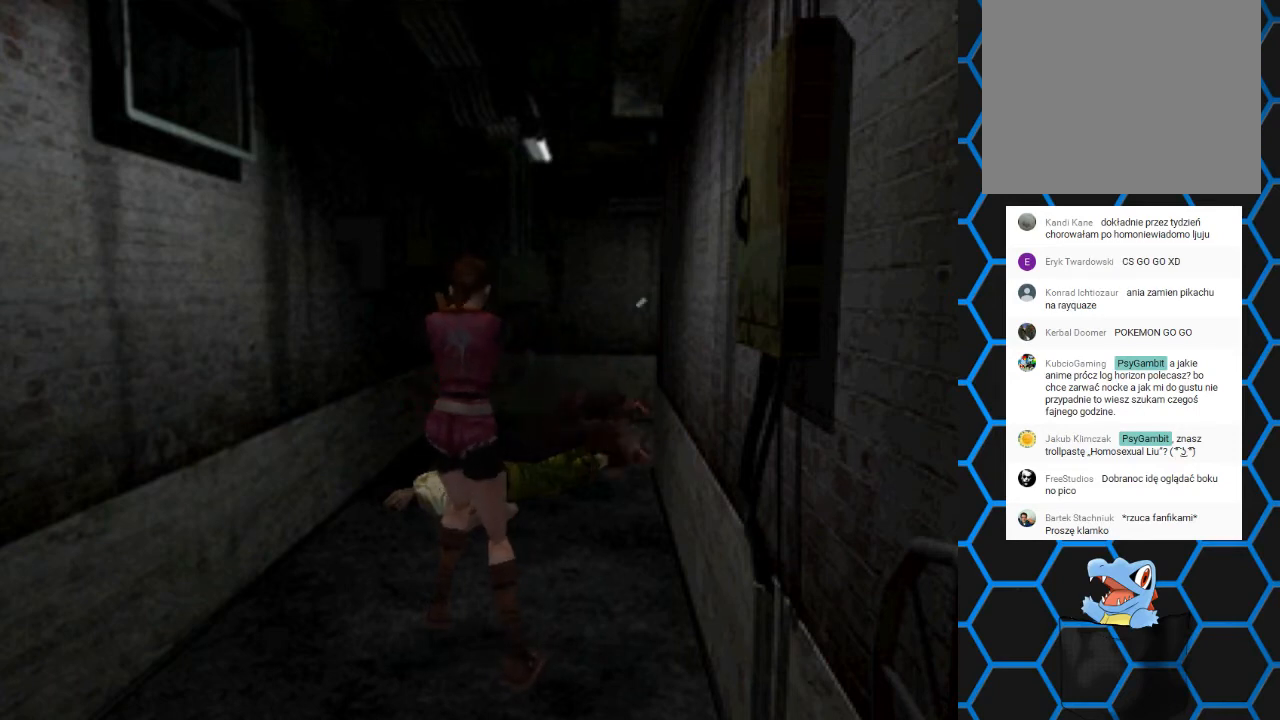
{"buttons": [], "events": [[133, "CIRCLE", "down"], [267, "CIRCLE", "up"], [300, "CIRCLE", "down"], [433, "CIRCLE", "up"]]}
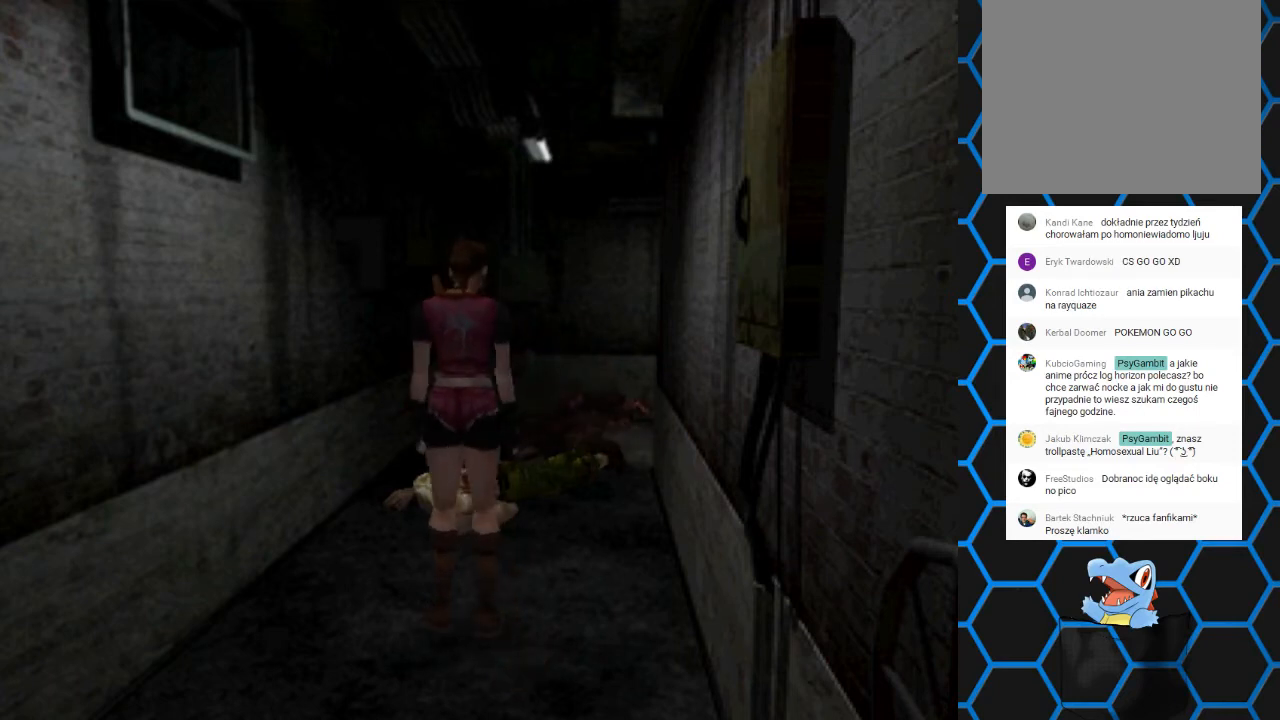
{"buttons": [], "events": [[67, "CIRCLE", "down"], [200, "CIRCLE", "up"]]}
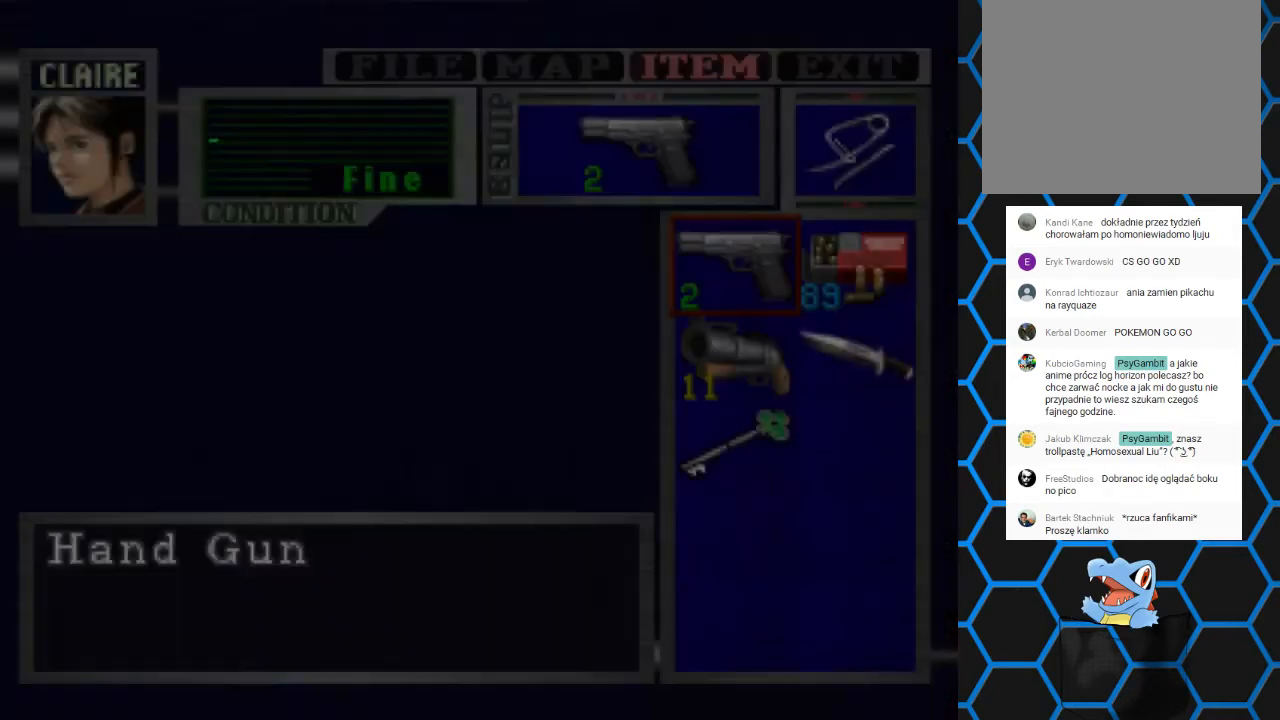
{"buttons": ["DPAD_DOWN"], "events": [[167, "CROSS", "down"], [233, "CROSS", "up"], [333, "DPAD_DOWN", "down"], [400, "DPAD_DOWN", "up"], [467, "DPAD_DOWN", "down"]]}
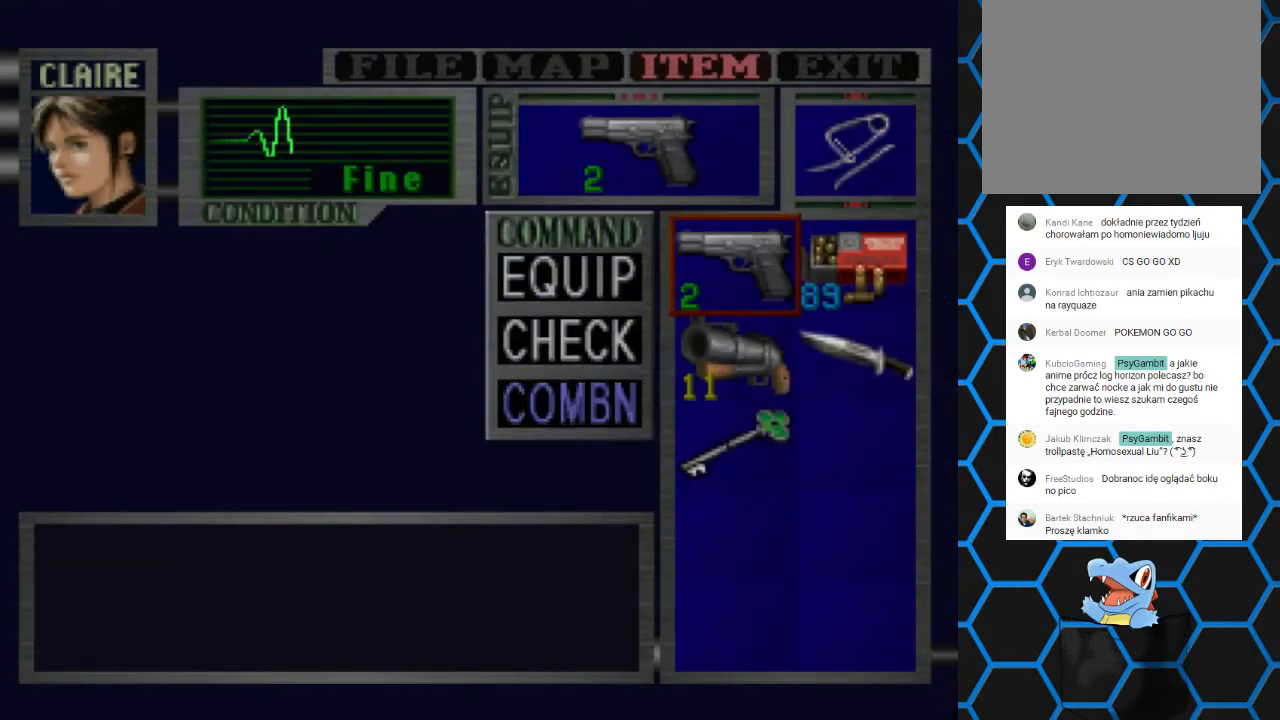
{"buttons": [], "events": [[67, "DPAD_DOWN", "up"], [133, "CROSS", "down"], [233, "CROSS", "up"], [267, "DPAD_RIGHT", "down"], [300, "CROSS", "down"], [300, "DPAD_RIGHT", "up"], [433, "CROSS", "up"]]}
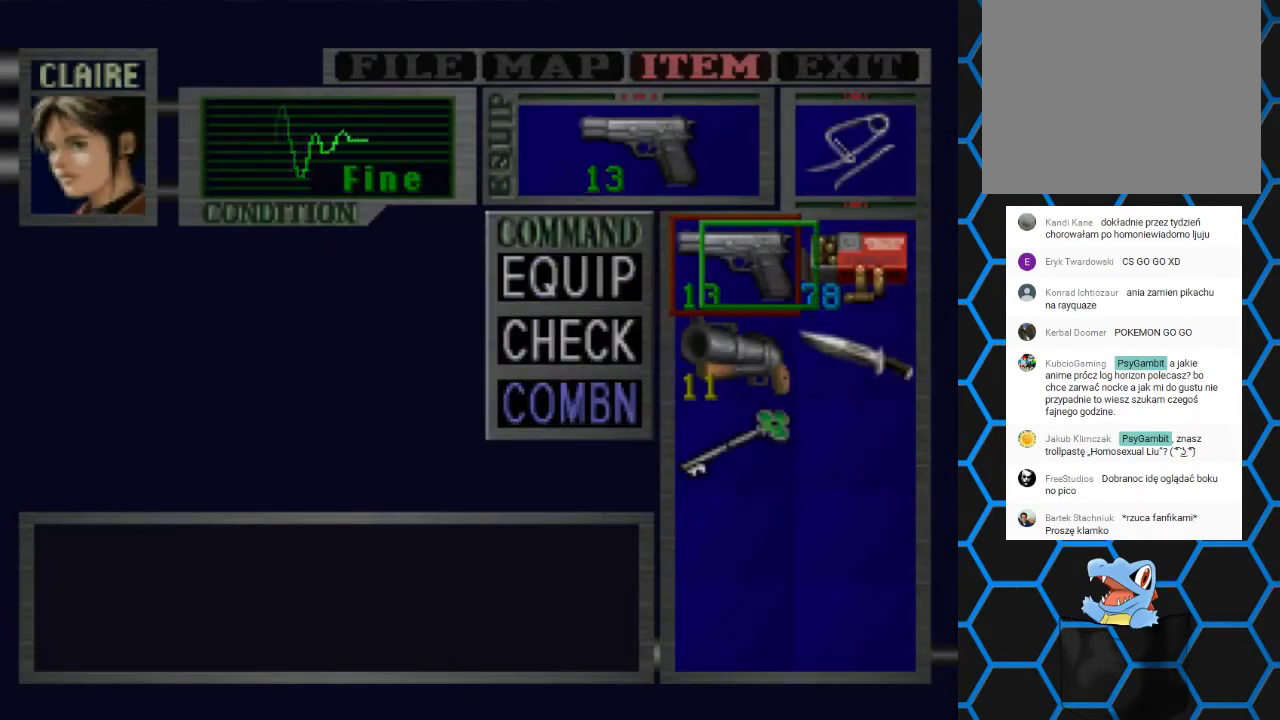
{"buttons": [], "events": [[133, "TRIANGLE", "down"], [233, "TRIANGLE", "up"], [333, "TRIANGLE", "down"], [433, "TRIANGLE", "up"]]}
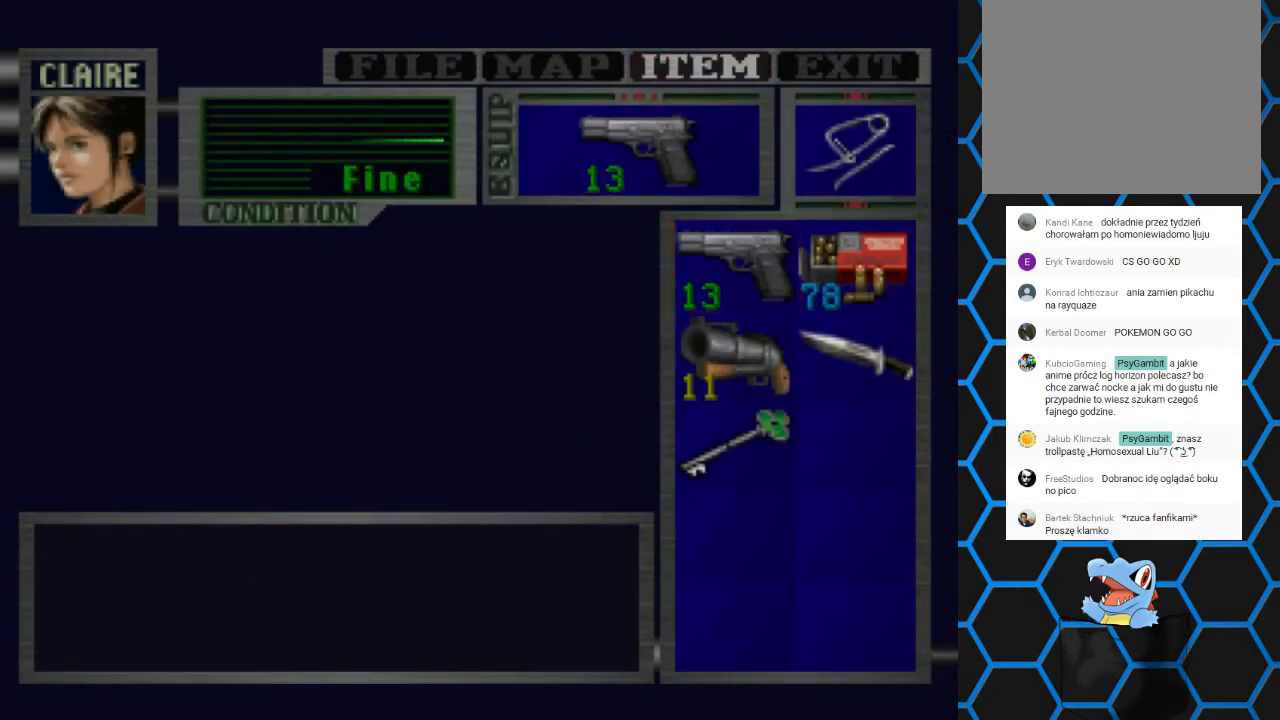
{"buttons": ["R1"], "events": [[67, "TRIANGLE", "down"], [167, "TRIANGLE", "up"], [400, "R1", "down"]]}
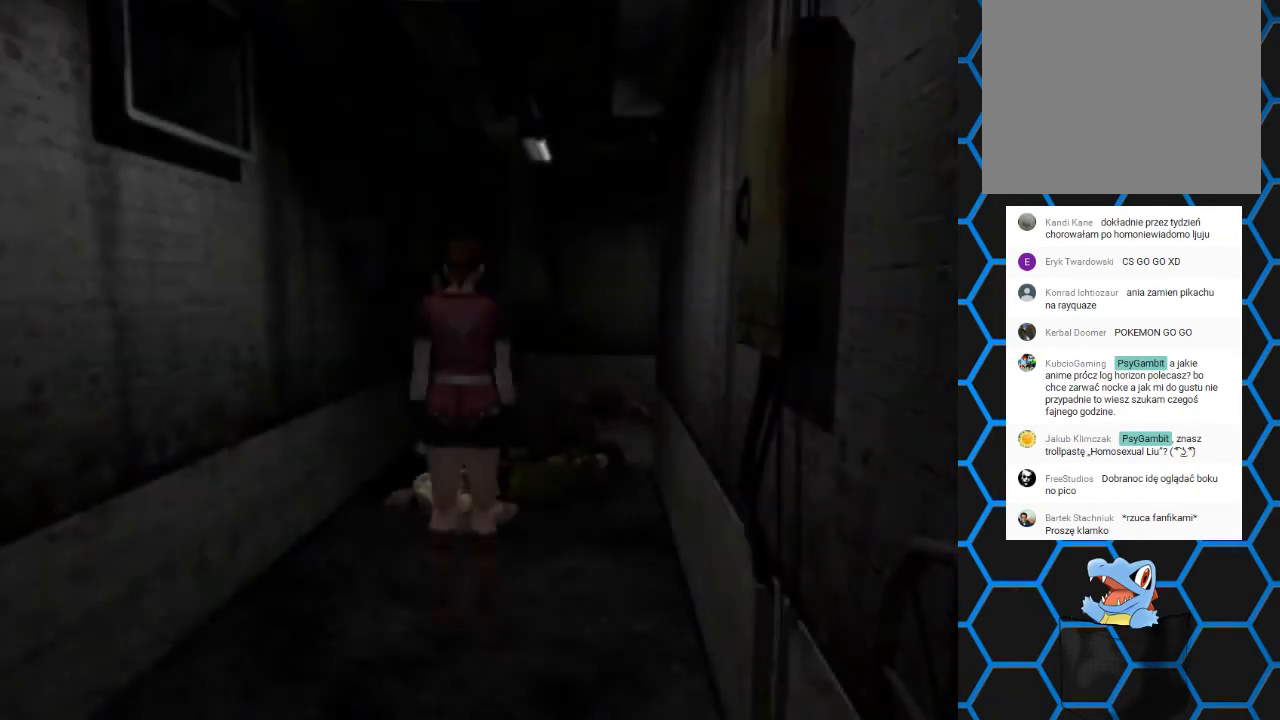
{"buttons": ["CROSS", "R1"], "events": [[467, "CROSS", "down"]]}
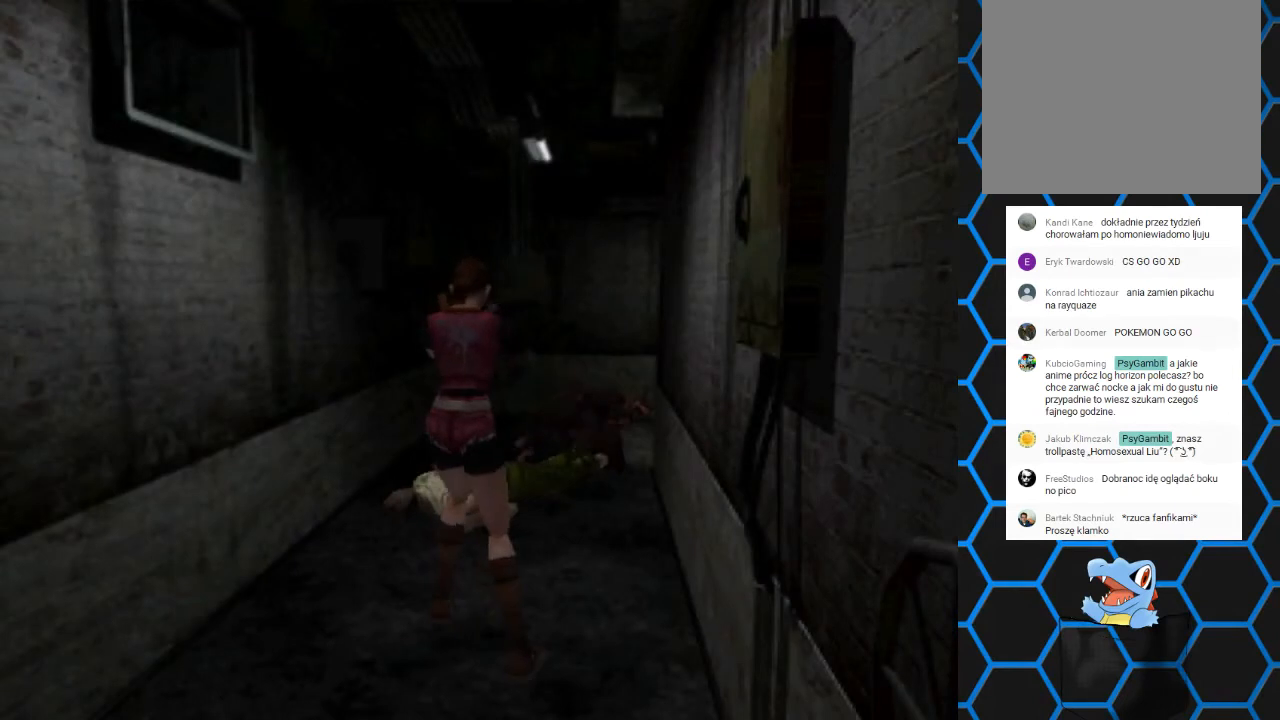
{"buttons": ["R1"], "events": [[67, "CROSS", "up"]]}
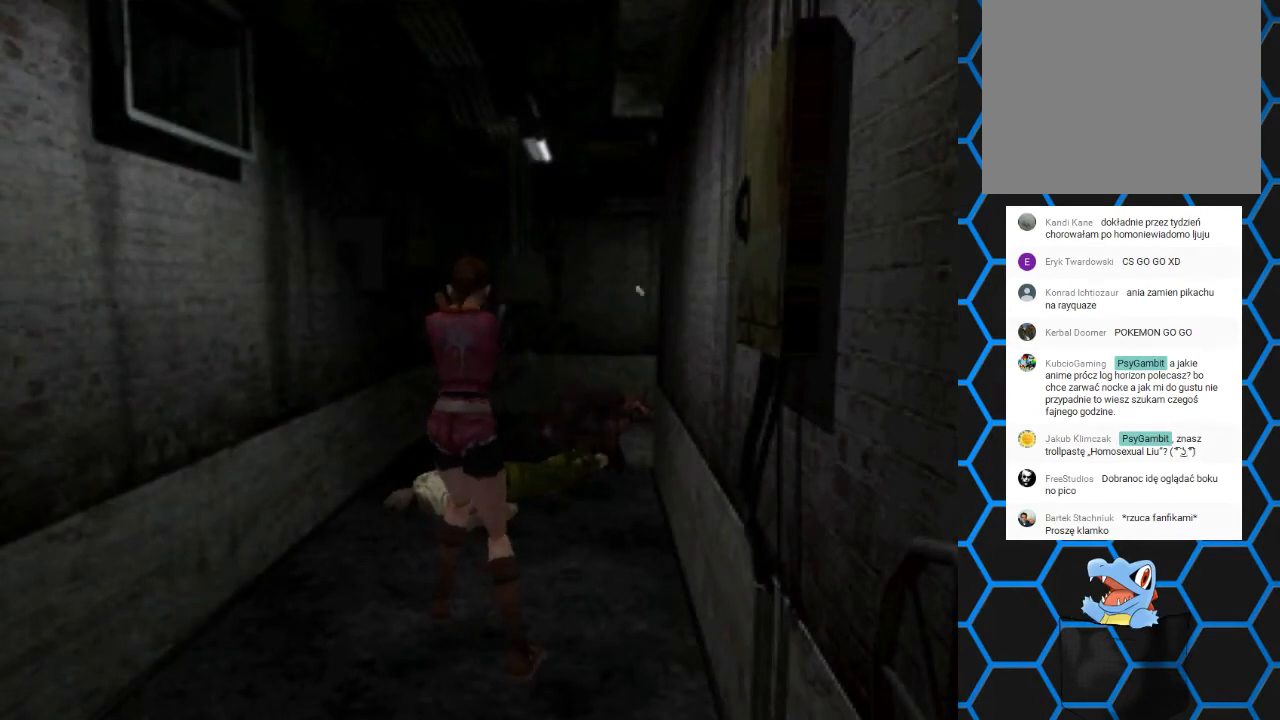
{"buttons": ["R1"], "events": [[233, "DPAD_RIGHT", "down"], [333, "DPAD_RIGHT", "up"]]}
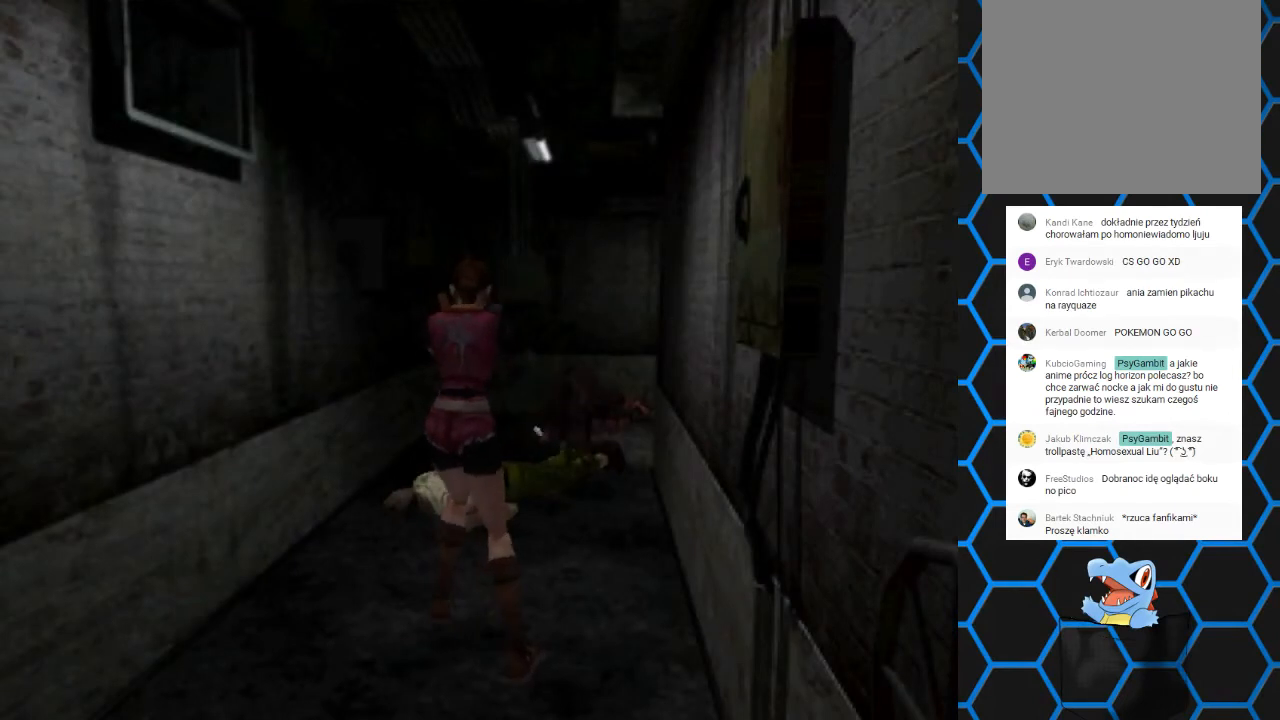
{"buttons": ["R1"], "events": []}
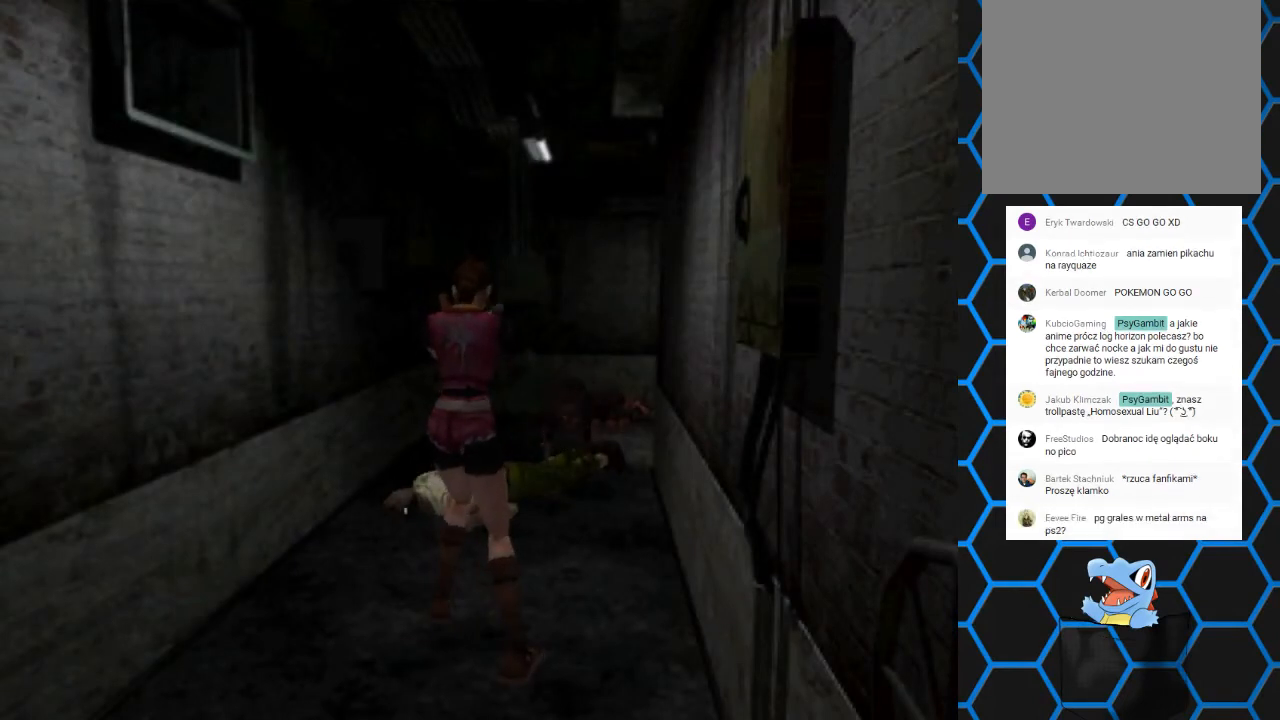
{"buttons": ["R1"], "events": [[200, "CROSS", "down"], [333, "CROSS", "up"]]}
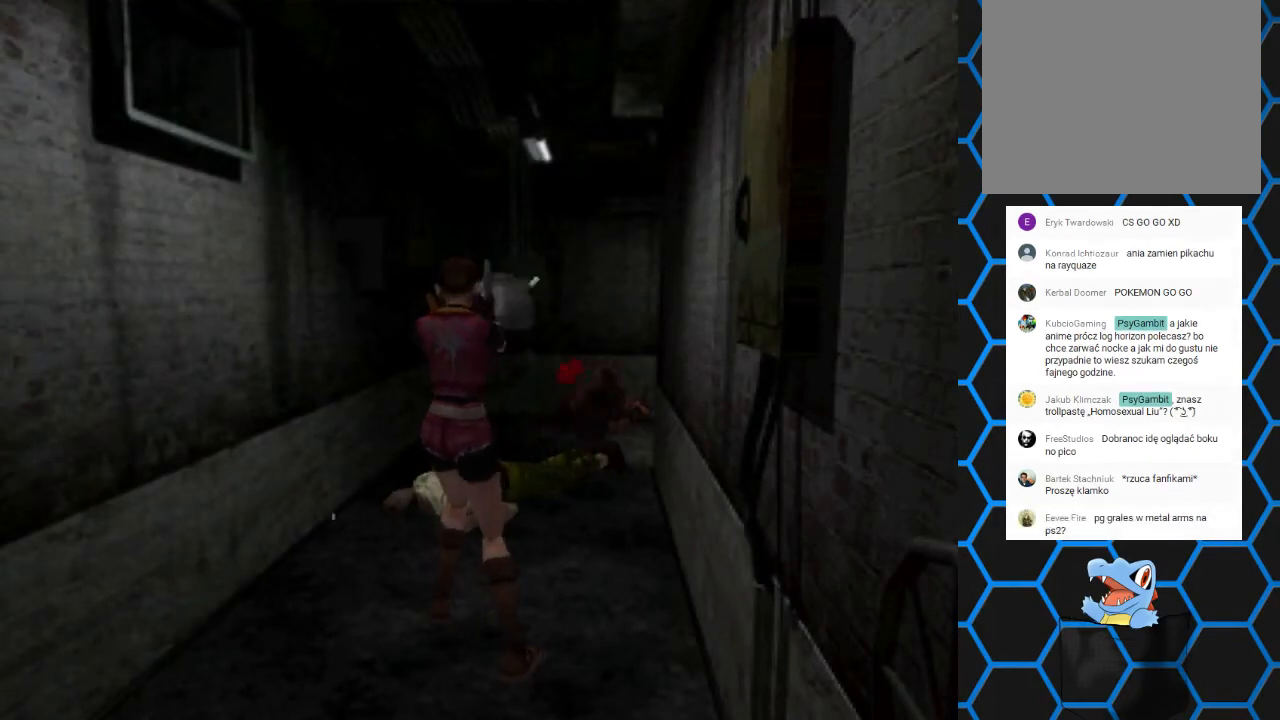
{"buttons": ["R1"], "events": []}
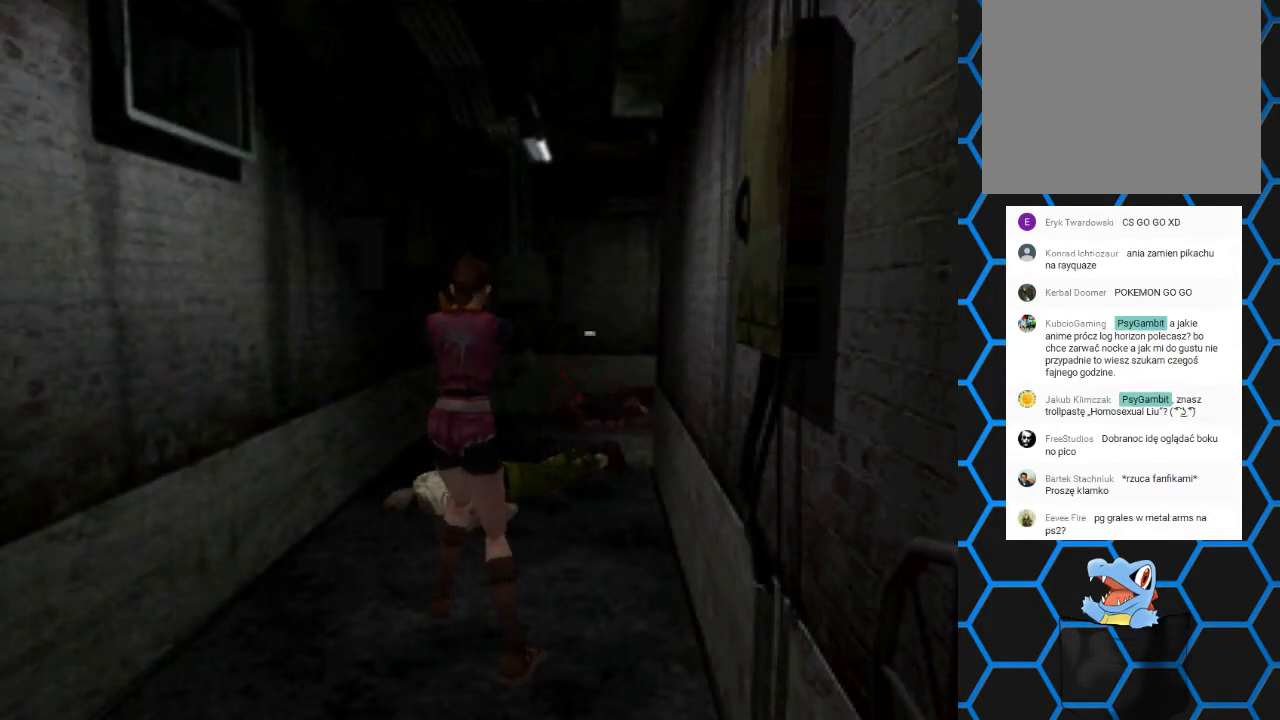
{"buttons": ["R1"], "events": []}
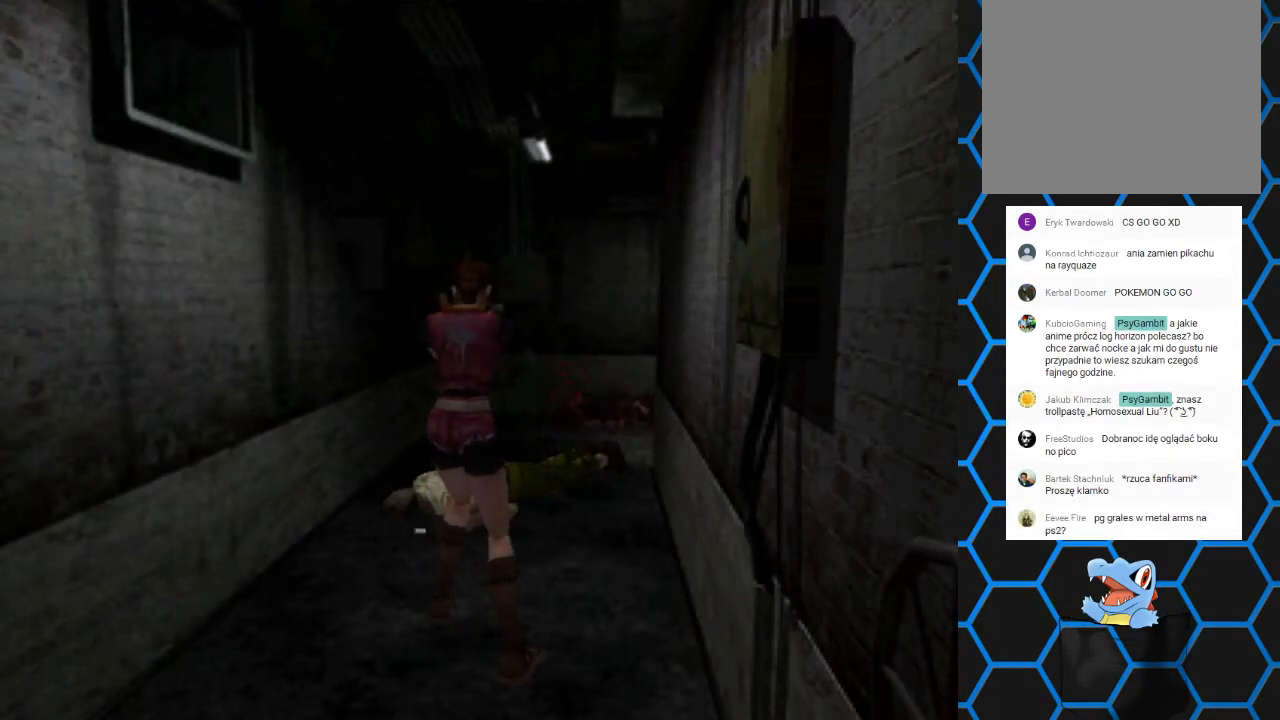
{"buttons": ["R1"], "events": []}
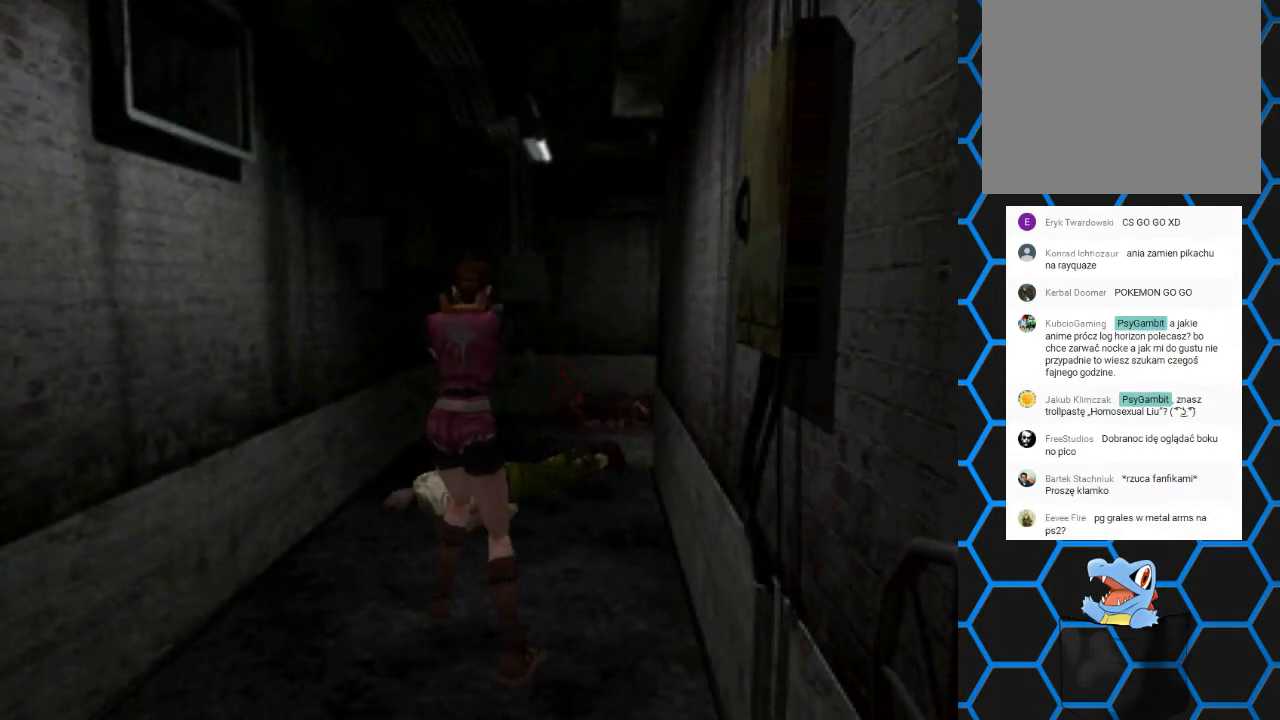
{"buttons": ["R1"], "events": []}
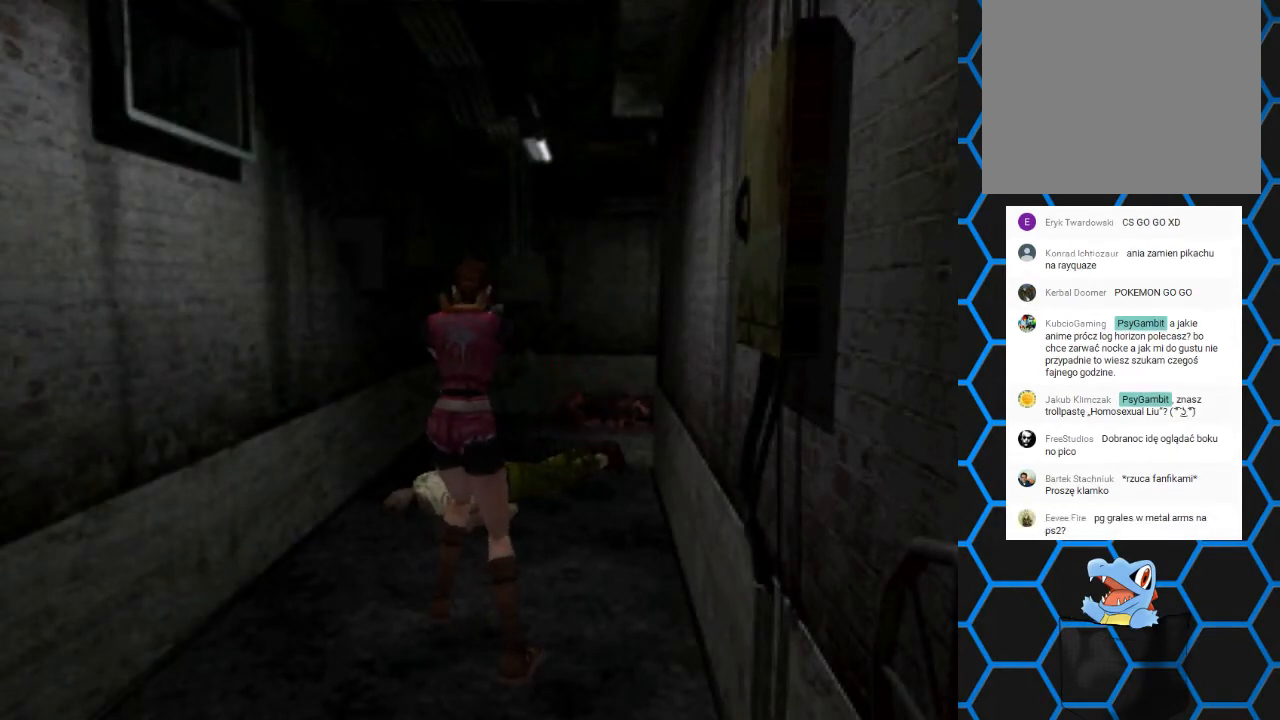
{"buttons": [], "events": [[233, "R1", "up"], [333, "CIRCLE", "down"], [433, "CIRCLE", "up"]]}
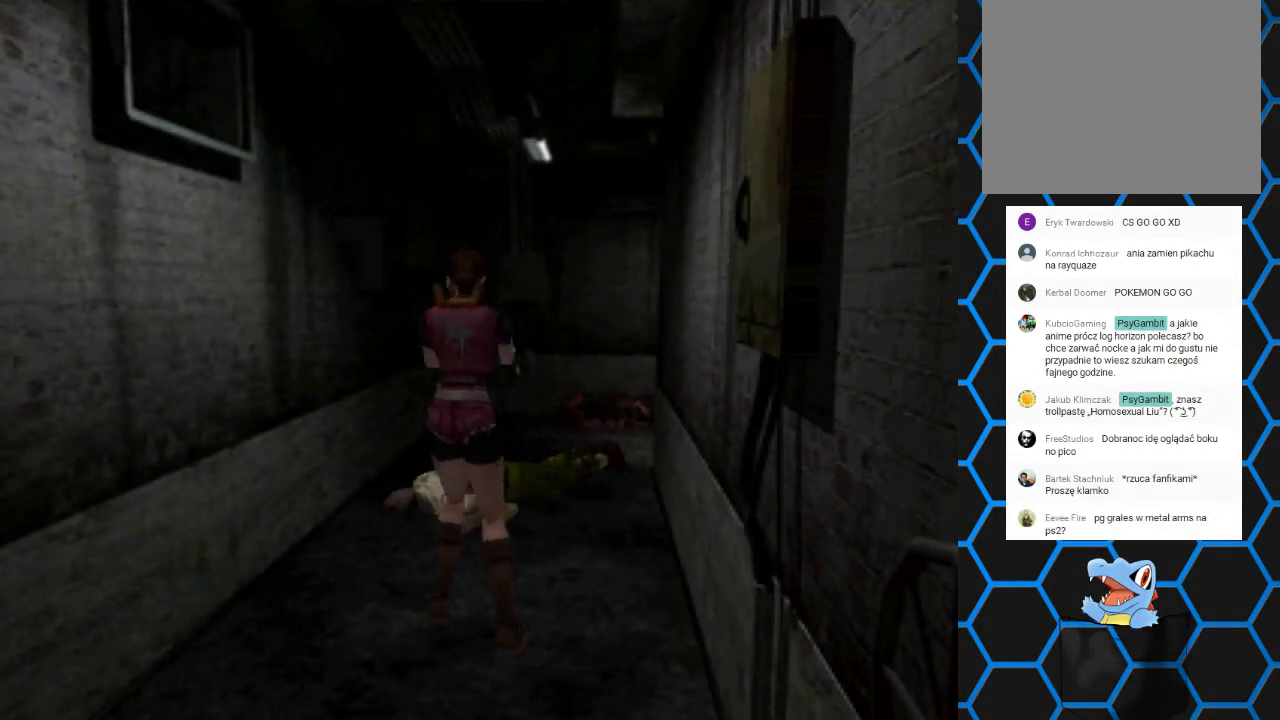
{"buttons": [], "events": [[267, "CIRCLE", "down"], [467, "CIRCLE", "up"]]}
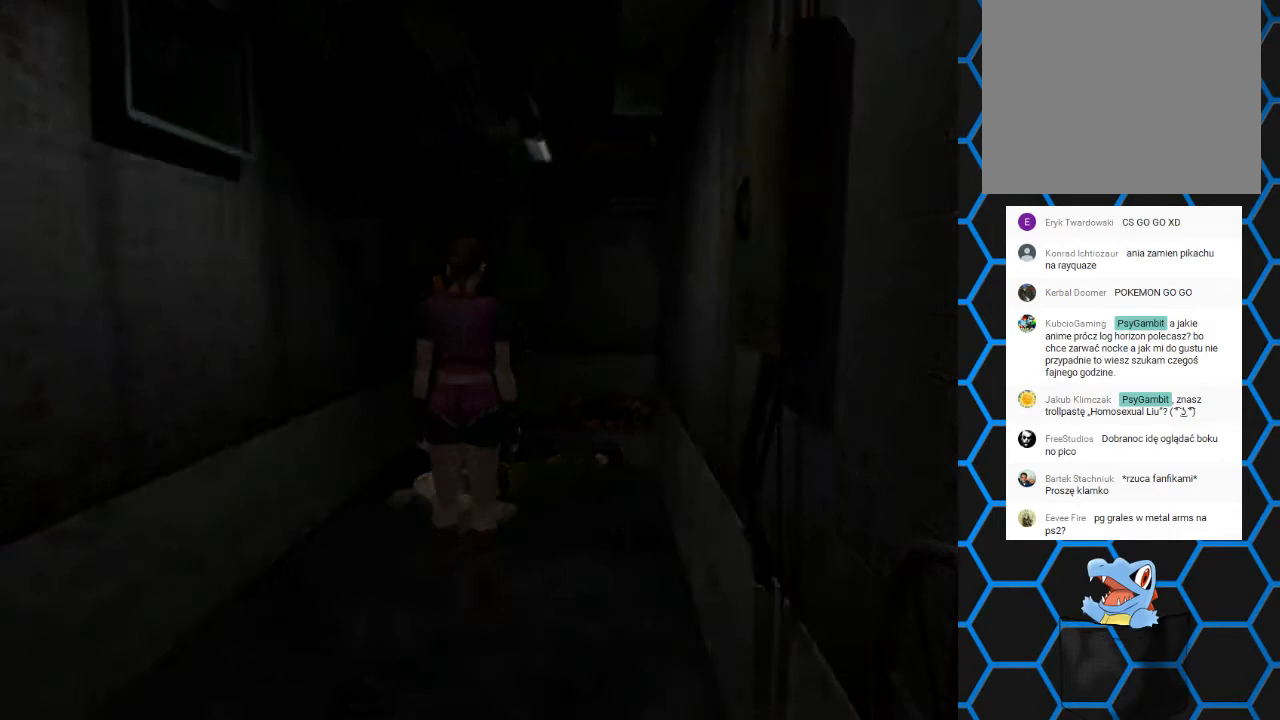
{"buttons": [], "events": [[367, "CROSS", "down"], [500, "CROSS", "up"]]}
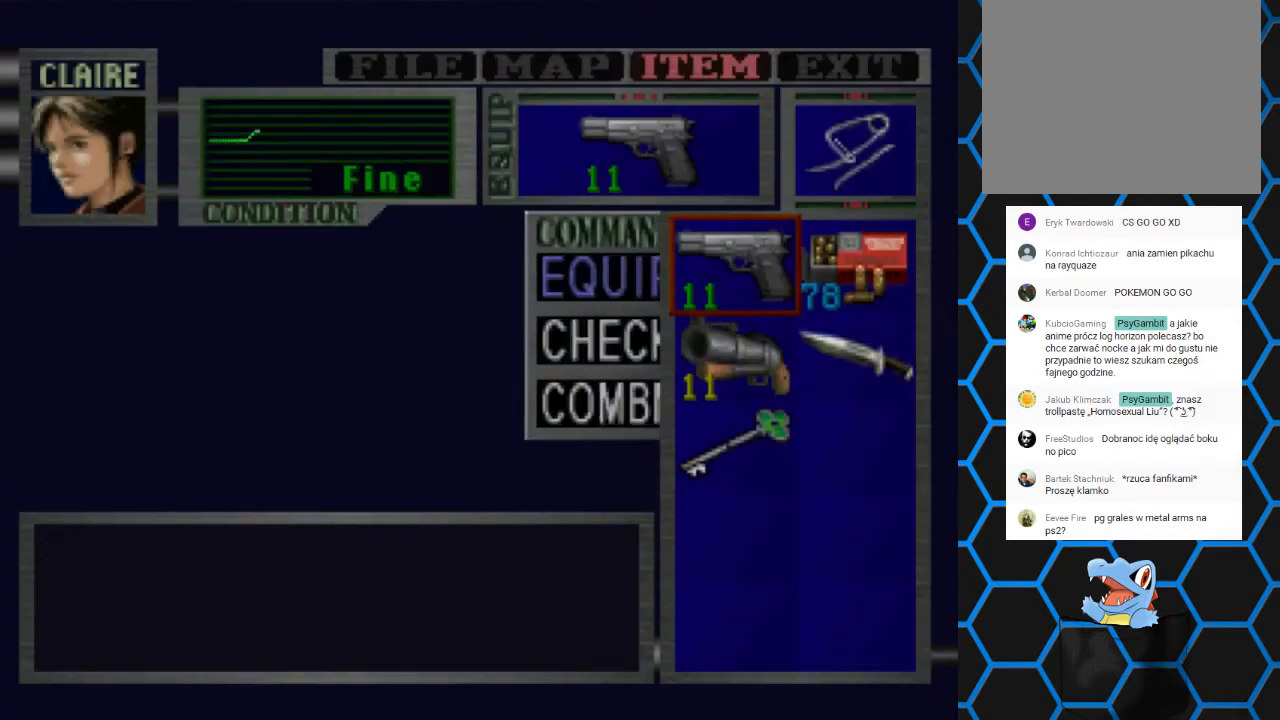
{"buttons": ["DPAD_RIGHT"], "events": [[67, "DPAD_DOWN", "down"], [167, "DPAD_DOWN", "up"], [233, "DPAD_DOWN", "down"], [333, "DPAD_DOWN", "up"], [400, "CROSS", "down"], [467, "CROSS", "up"], [500, "DPAD_RIGHT", "down"]]}
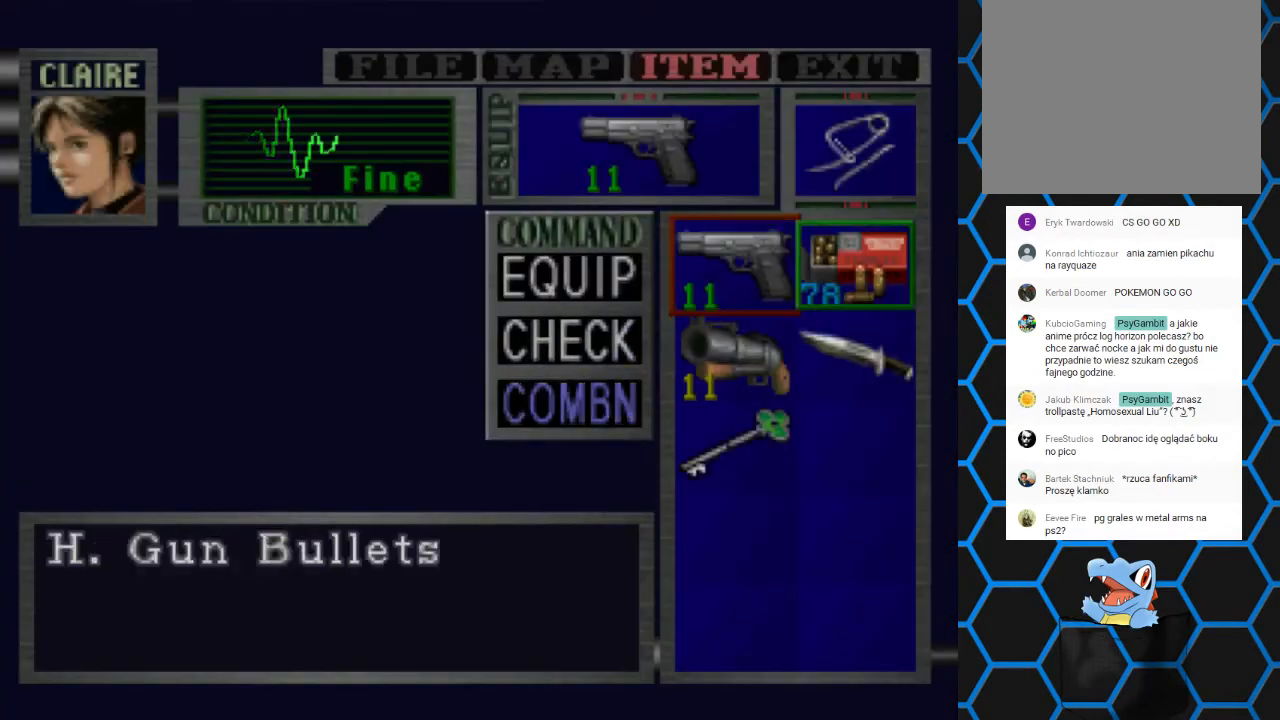
{"buttons": [], "events": [[67, "DPAD_RIGHT", "up"], [100, "CROSS", "down"], [167, "CROSS", "up"]]}